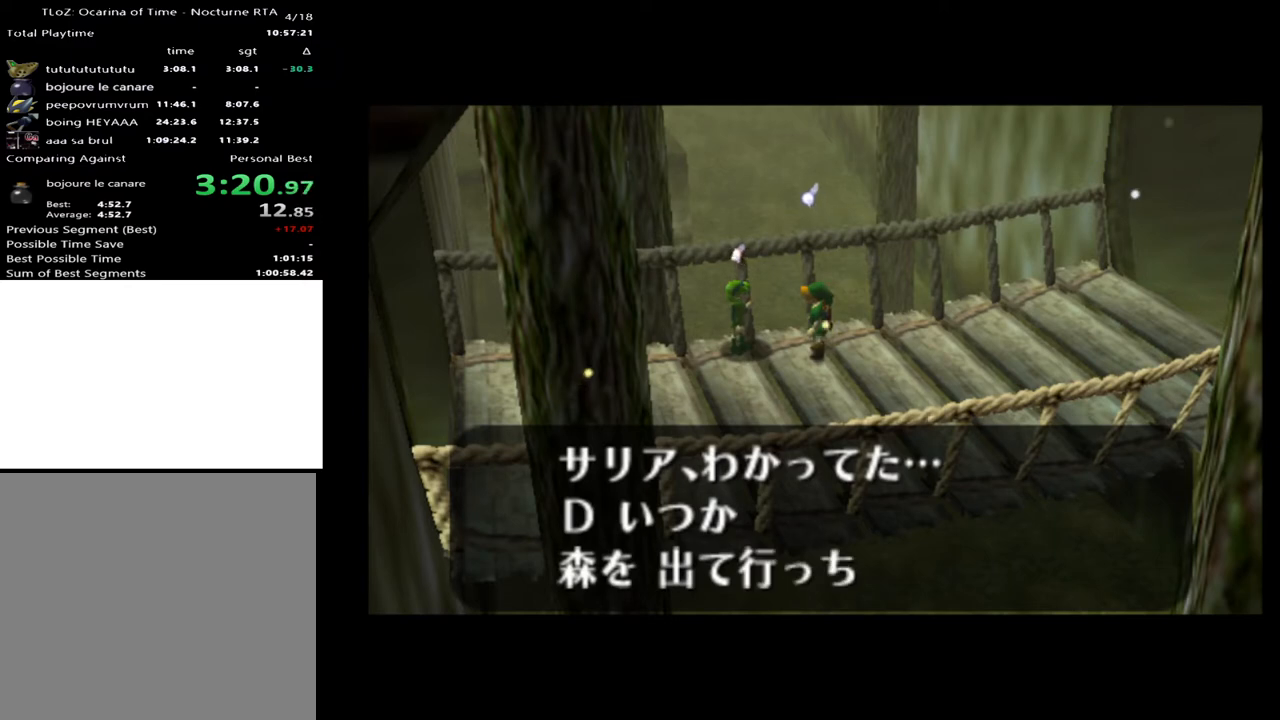
Gameplay with a controller (Xbox layout); each line is a JSON object with the inputs held at the frame after it. "events" lists button and stick changes between this image and that frame as [ms after this image, input, new state], when the widget could be followed in between. Not read: L1 L3 R1 R3.
{"buttons": ["A"], "left_stick": "center", "right_stick": "center", "events": [[33, "A", "down"], [33, "X", "down"], [67, "A", "up"], [133, "X", "up"], [167, "A", "down"], [200, "A", "up"], [200, "X", "down"], [267, "A", "down"], [267, "X", "up"], [333, "A", "up"], [333, "X", "down"], [400, "A", "down"], [400, "X", "up"], [433, "A", "up"], [500, "A", "down"]]}
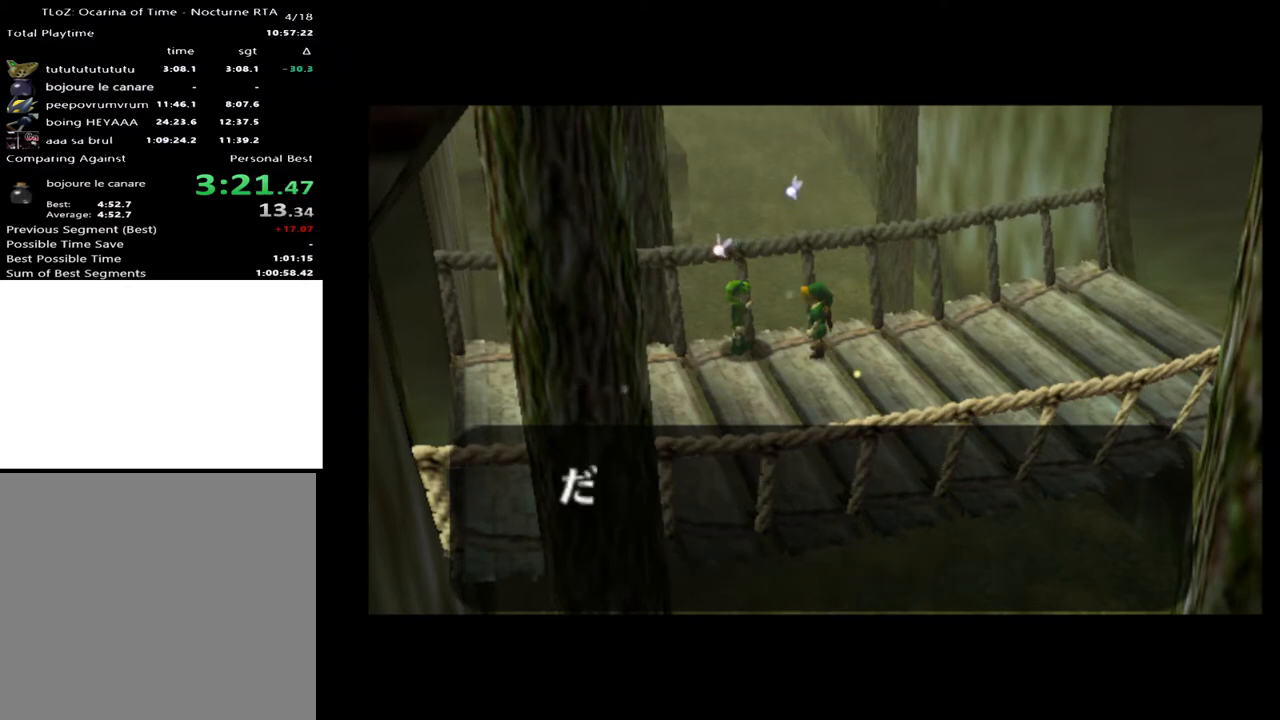
{"buttons": [], "left_stick": "center", "right_stick": "center", "events": [[33, "A", "up"]]}
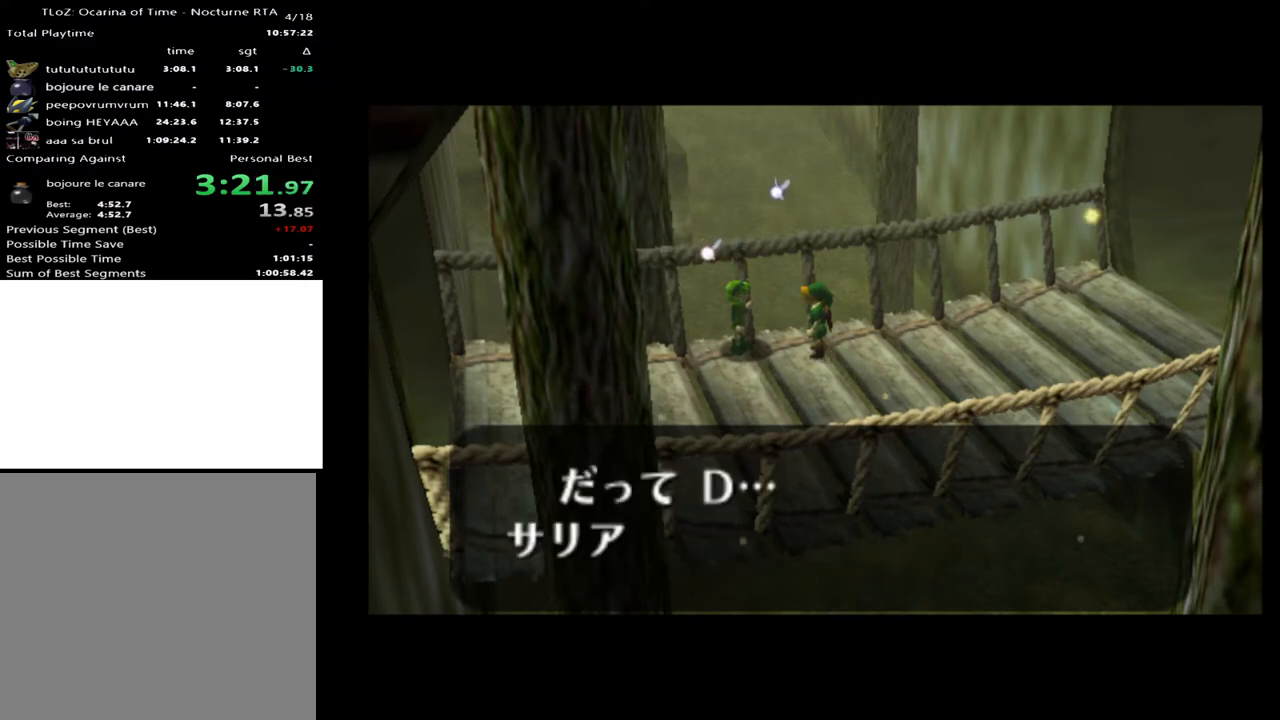
{"buttons": ["X"], "left_stick": "center", "right_stick": "center", "events": [[333, "A", "down"], [333, "X", "down"], [367, "A", "up"], [433, "X", "up"], [500, "X", "down"]]}
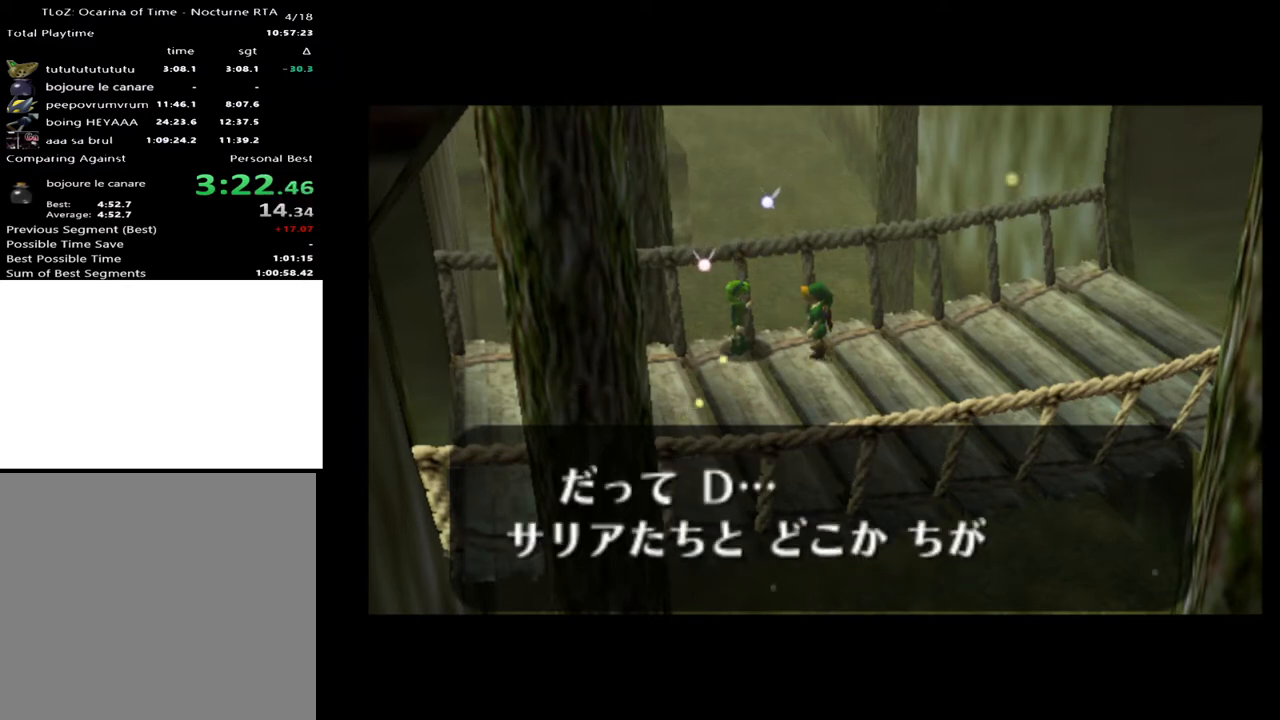
{"buttons": [], "left_stick": "center", "right_stick": "center", "events": [[67, "A", "down"], [67, "X", "up"], [100, "A", "up"], [133, "X", "down"], [200, "A", "down"], [200, "X", "up"], [233, "A", "up"], [300, "A", "down"], [300, "X", "down"], [367, "X", "up"], [400, "A", "up"]]}
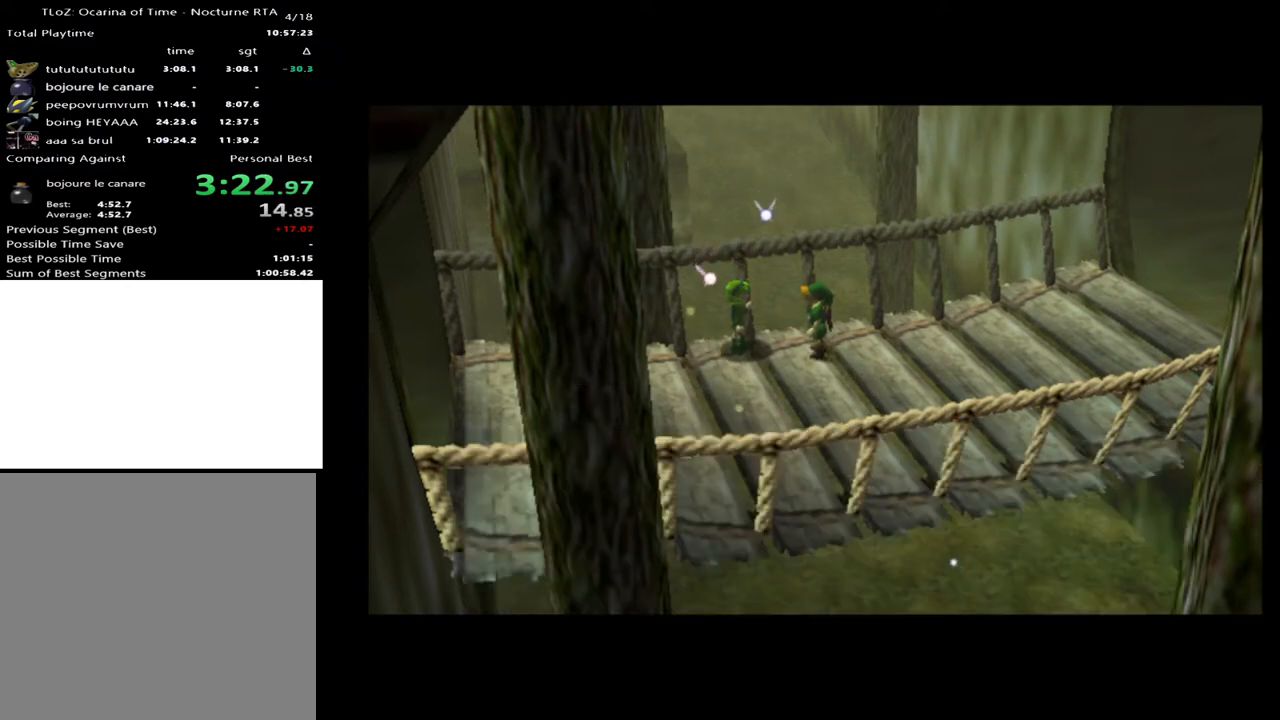
{"buttons": [], "left_stick": "center", "right_stick": "center", "events": []}
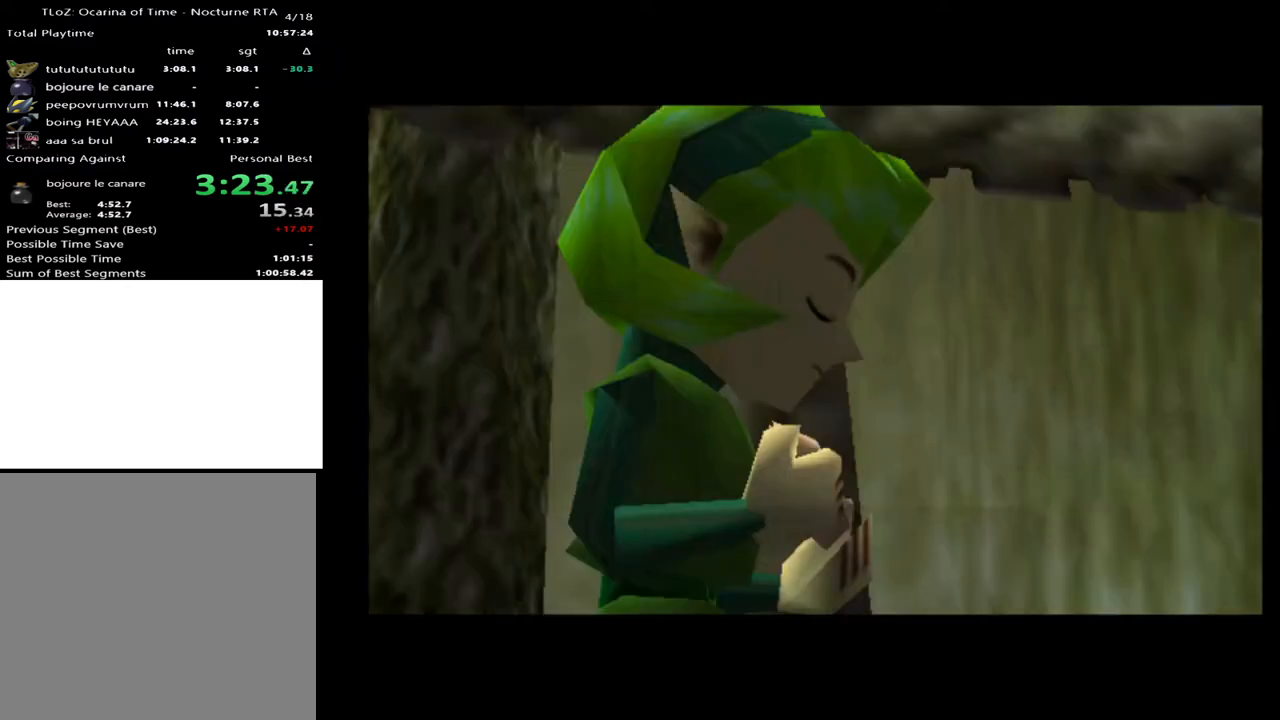
{"buttons": [], "left_stick": "center", "right_stick": "center", "events": []}
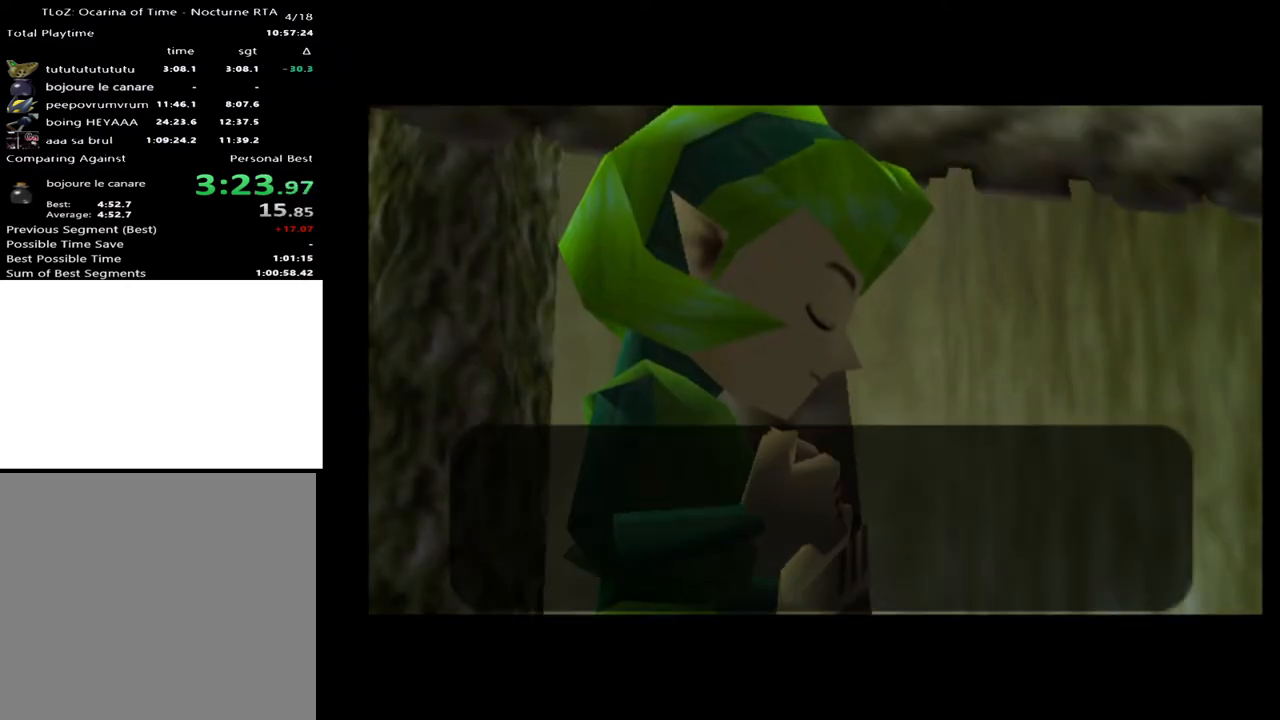
{"buttons": [], "left_stick": "center", "right_stick": "center", "events": []}
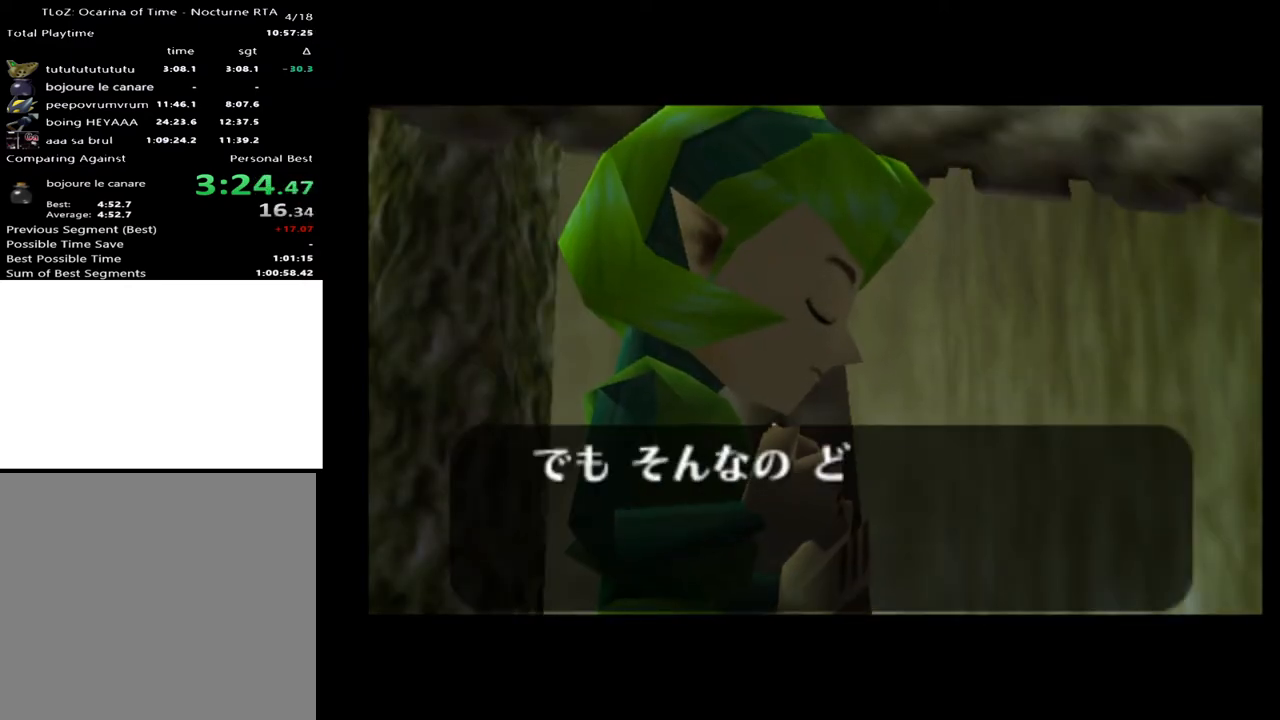
{"buttons": [], "left_stick": "center", "right_stick": "center", "events": []}
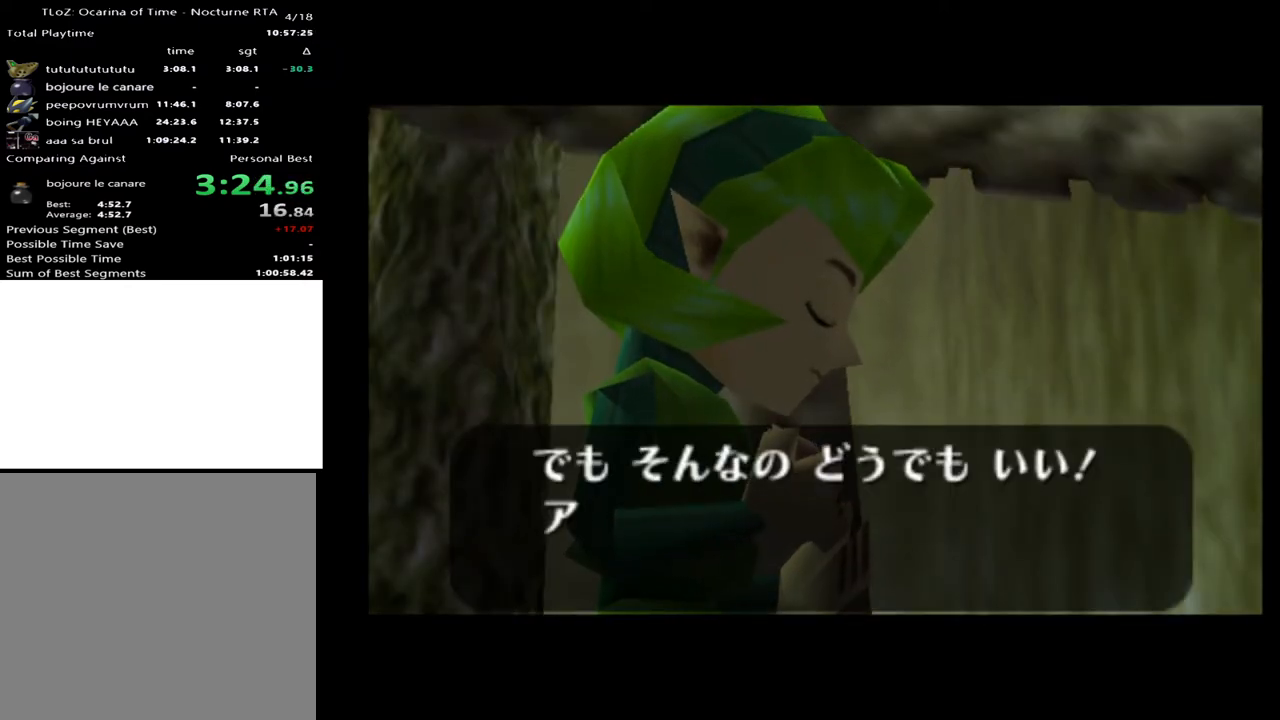
{"buttons": [], "left_stick": "center", "right_stick": "center", "events": []}
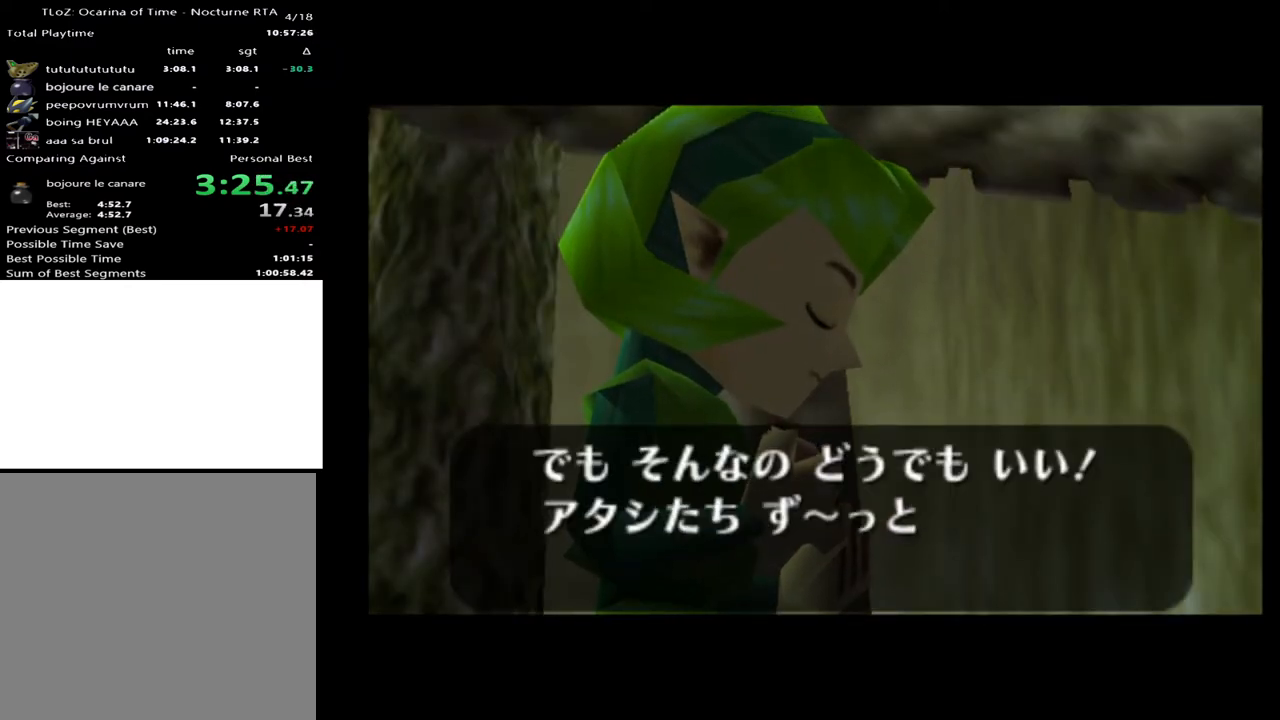
{"buttons": ["A", "X"], "left_stick": "center", "right_stick": "center", "events": [[333, "X", "down"], [433, "X", "up"], [467, "A", "down"], [500, "X", "down"]]}
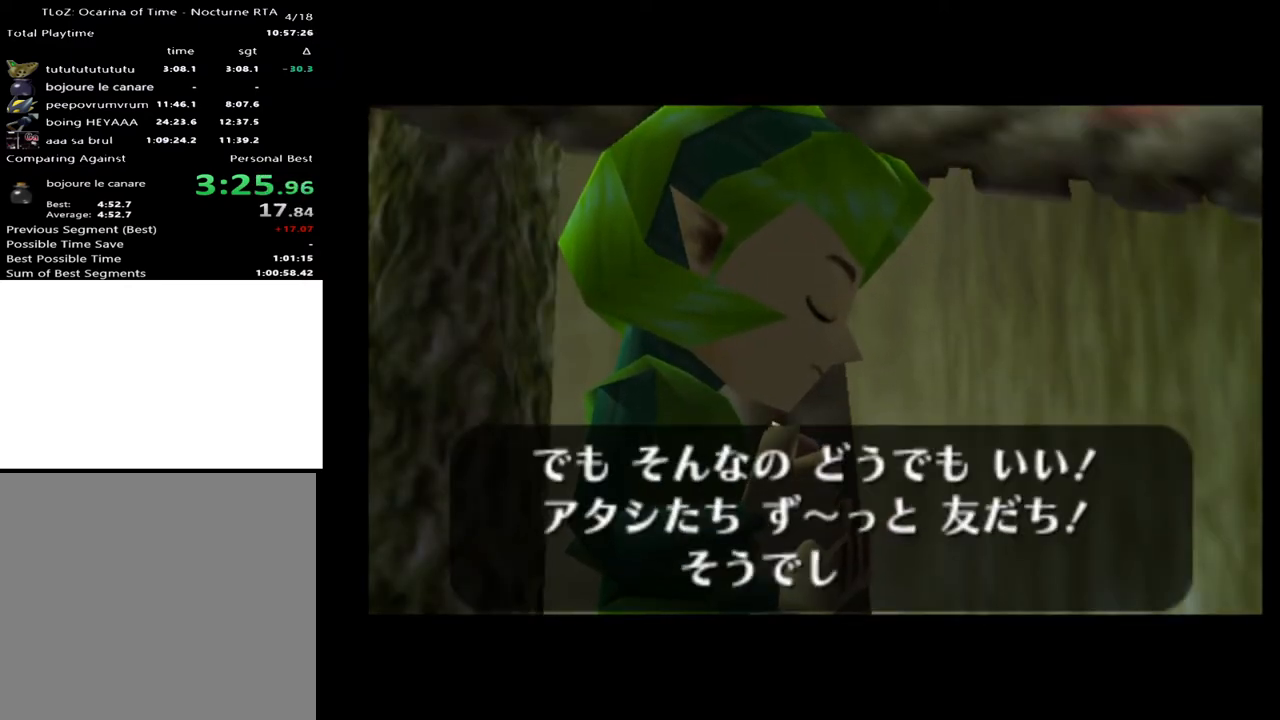
{"buttons": [], "left_stick": "center", "right_stick": "center", "events": [[33, "A", "up"], [67, "X", "up"], [100, "A", "down"], [133, "A", "up"], [167, "X", "down"], [233, "A", "down"], [233, "X", "up"], [300, "A", "up"], [300, "X", "down"], [333, "X", "up"], [367, "A", "down"], [400, "A", "up"]]}
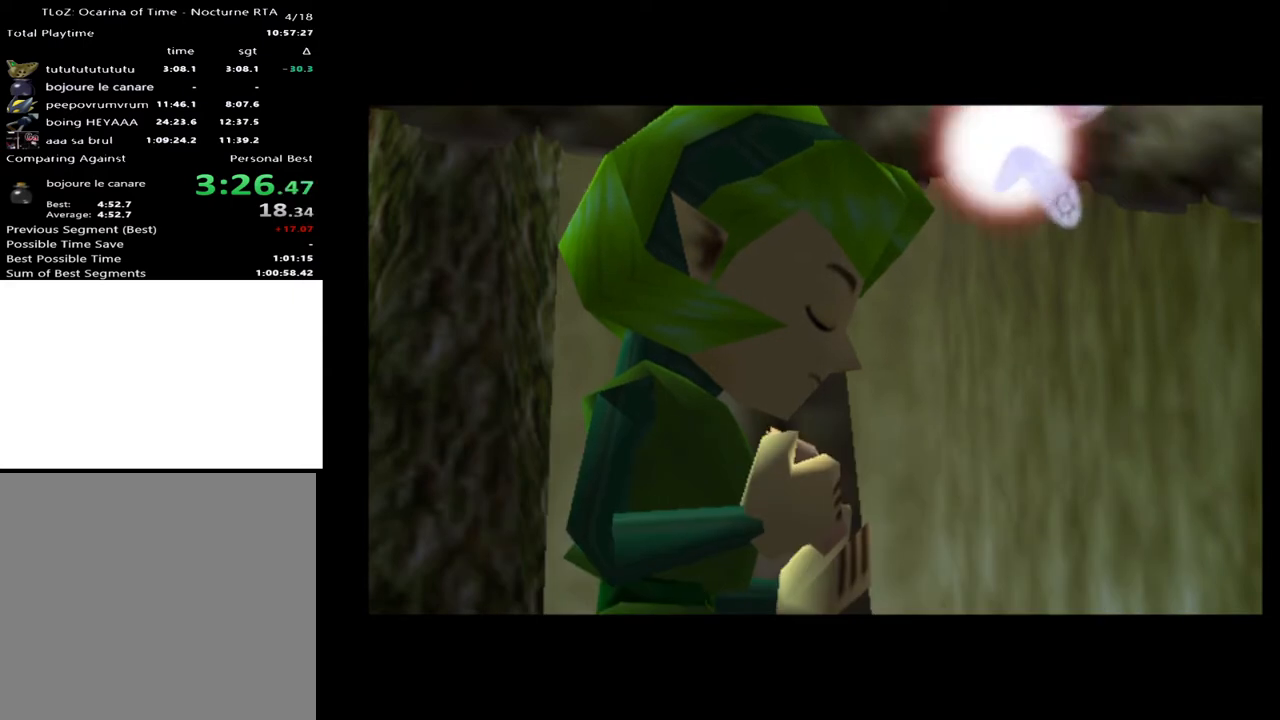
{"buttons": [], "left_stick": "center", "right_stick": "center", "events": []}
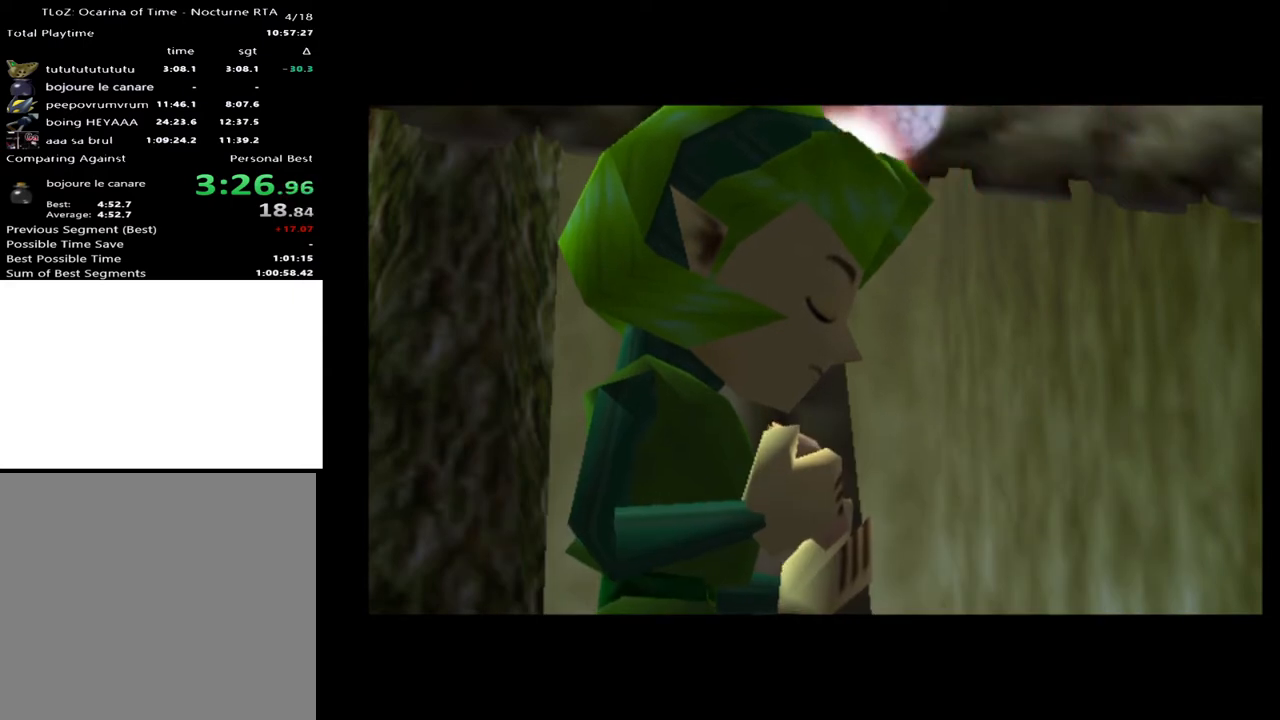
{"buttons": [], "left_stick": "center", "right_stick": "center", "events": []}
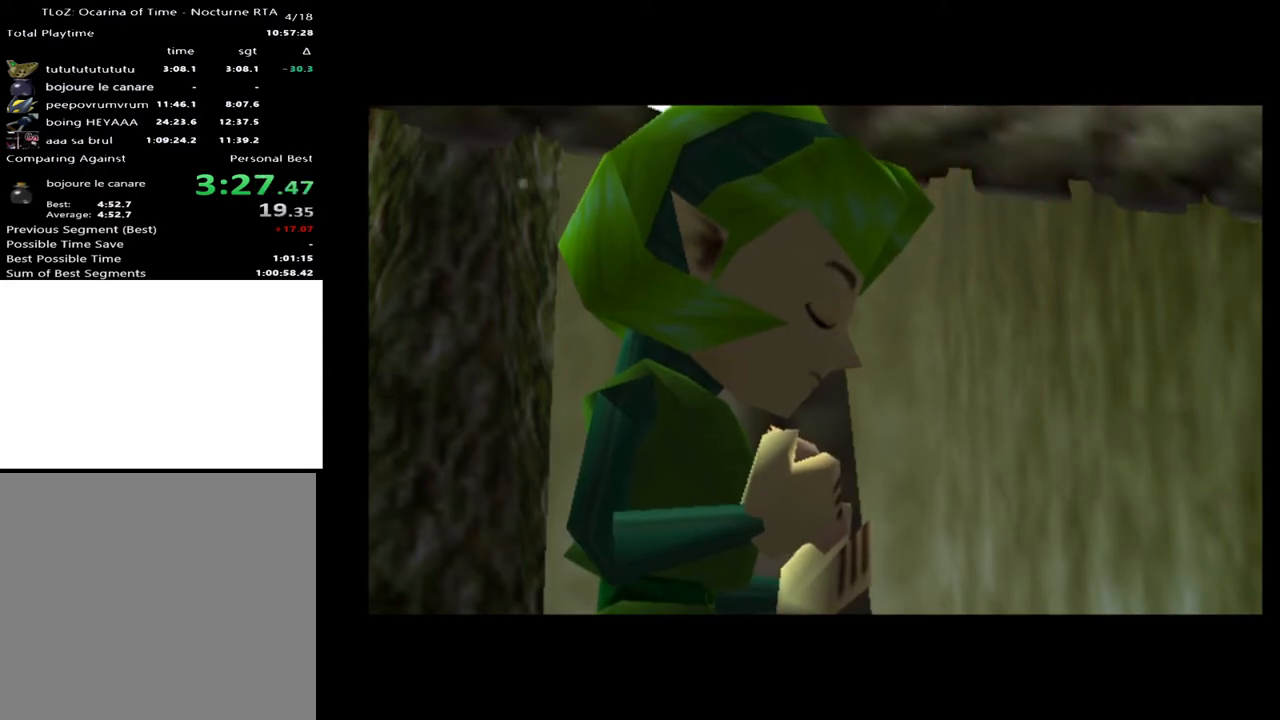
{"buttons": [], "left_stick": "center", "right_stick": "center", "events": []}
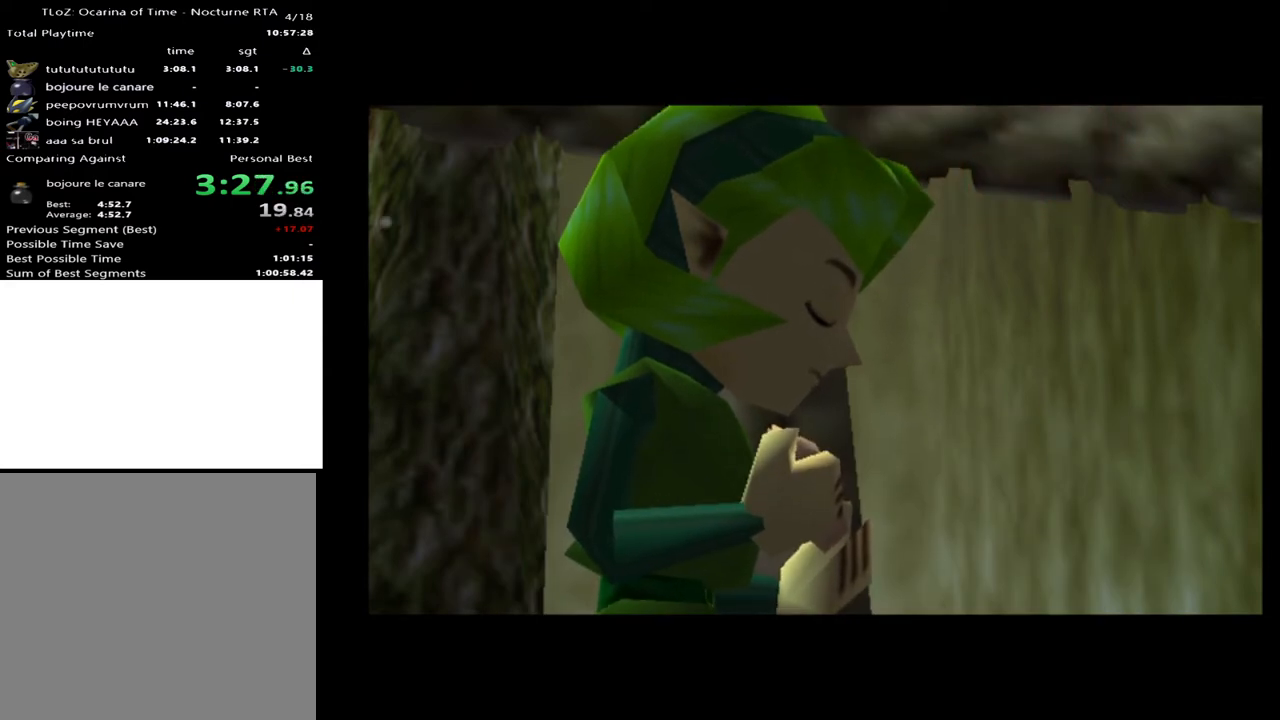
{"buttons": [], "left_stick": "center", "right_stick": "center", "events": []}
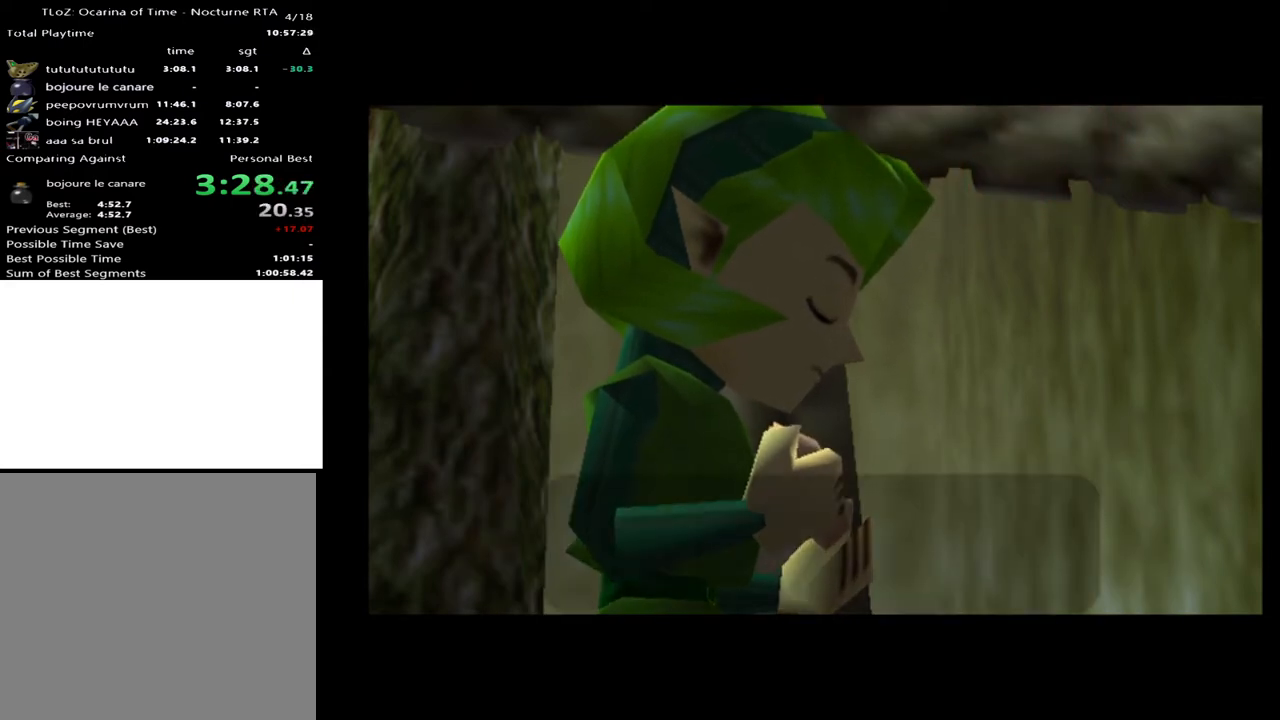
{"buttons": [], "left_stick": "center", "right_stick": "center", "events": []}
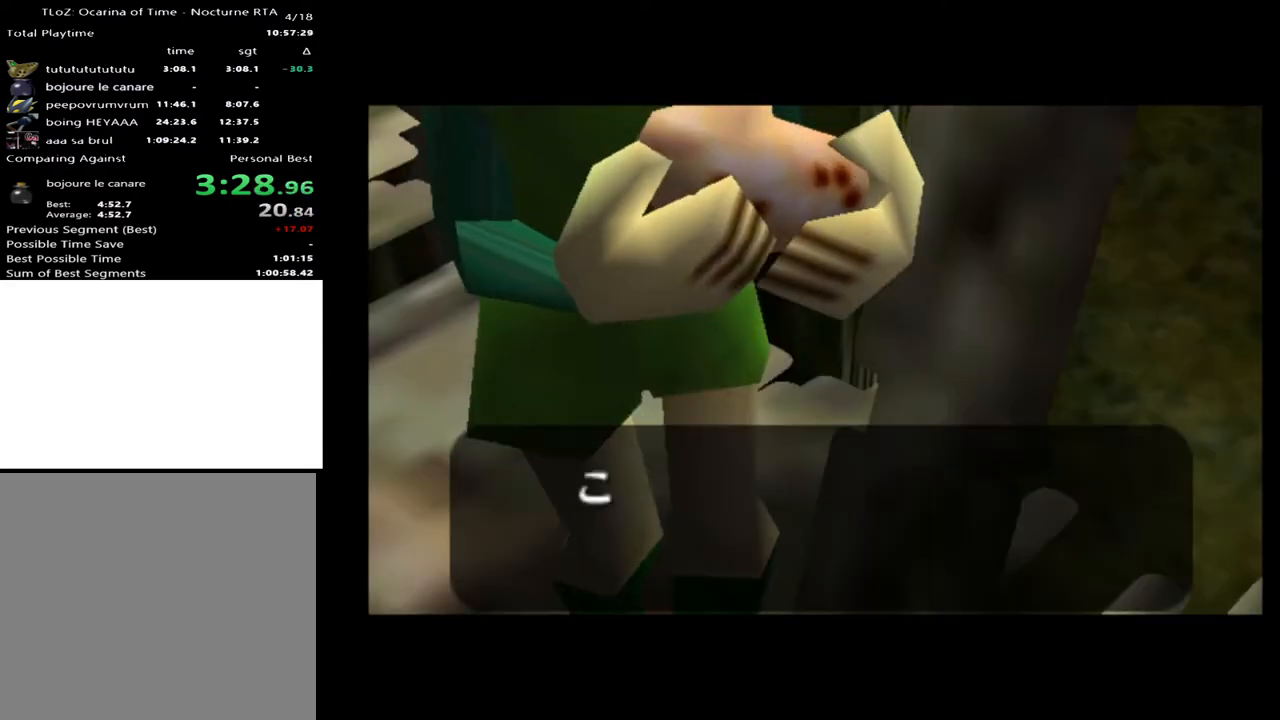
{"buttons": [], "left_stick": "center", "right_stick": "center", "events": []}
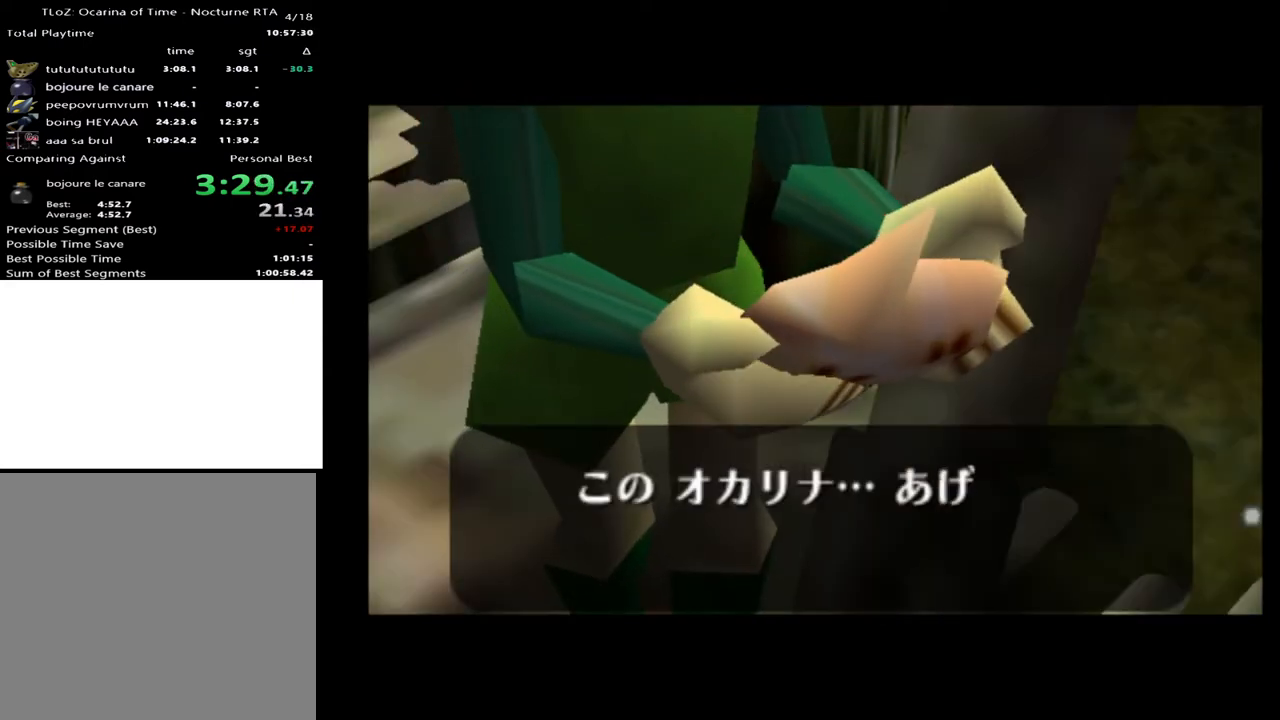
{"buttons": [], "left_stick": "center", "right_stick": "center", "events": []}
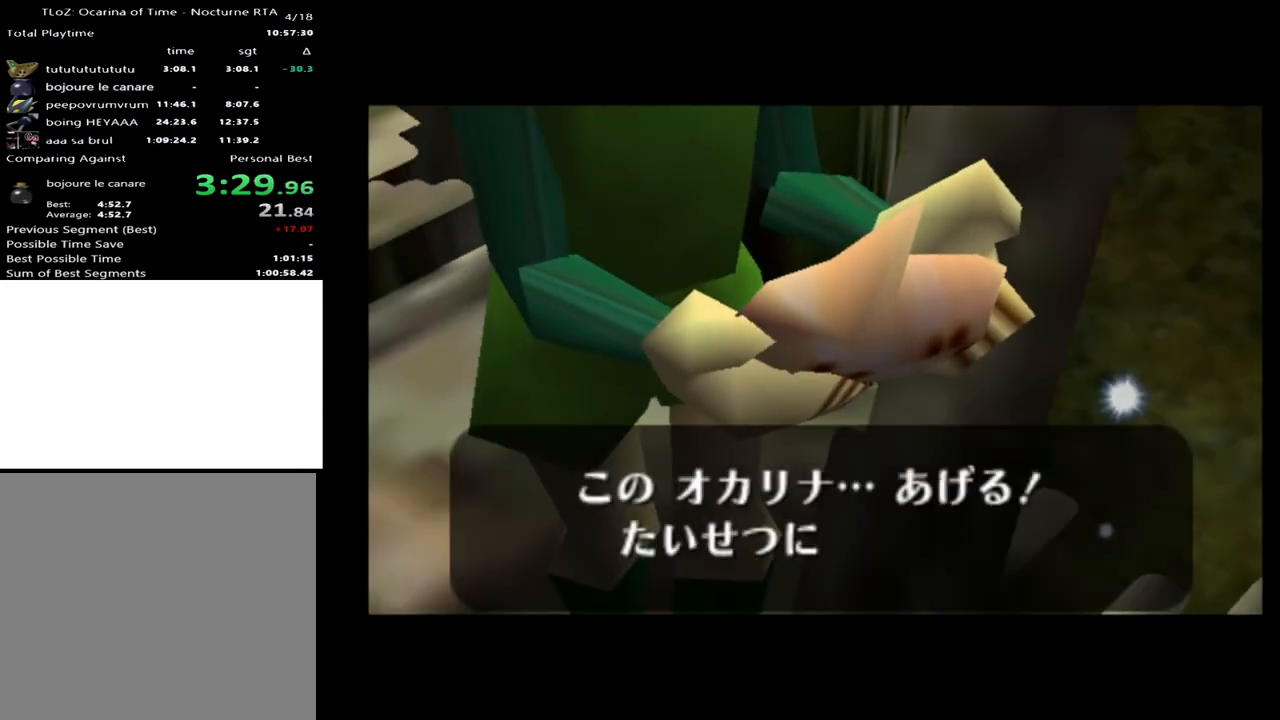
{"buttons": ["A"], "left_stick": "center", "right_stick": "center", "events": [[33, "X", "down"], [133, "X", "up"], [167, "A", "down"], [200, "A", "up"], [233, "X", "down"], [267, "A", "down"], [300, "A", "up"], [300, "X", "up"], [367, "X", "down"], [400, "A", "down"], [433, "A", "up"], [433, "X", "up"], [500, "A", "down"]]}
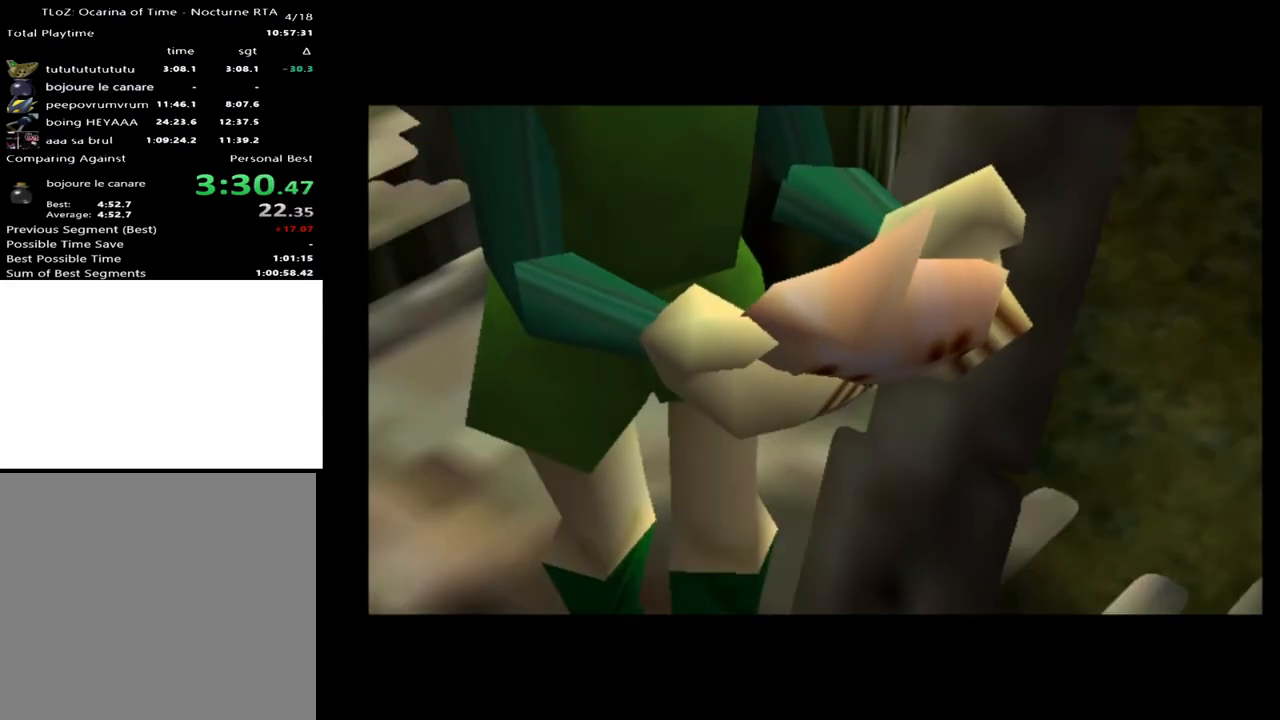
{"buttons": [], "left_stick": "center", "right_stick": "center", "events": [[33, "A", "up"], [33, "X", "down"], [67, "X", "up"]]}